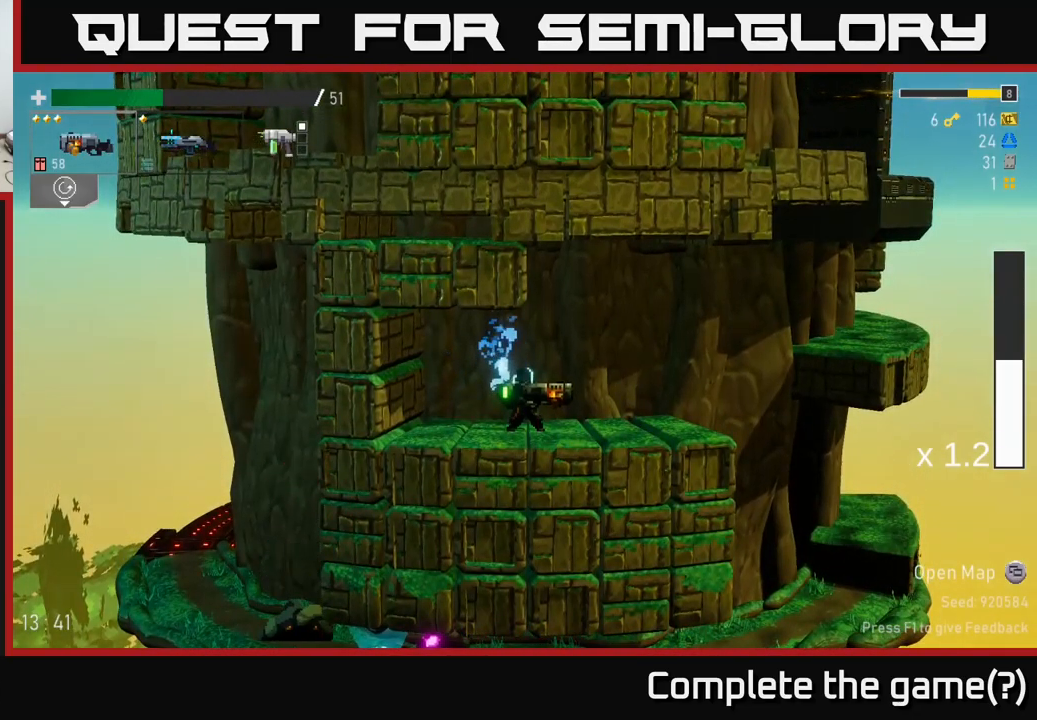
Gameplay with a controller (Xbox layout); each line is a JSON object with the inputs held at the frame after it (dt_ms = milliseconds from this image to that frame). "events" lists button and stick changes between this image and that frame as [ms after this image, input, new state], when the widget could be followed in between. Not read: L3.
{"dt_ms": 500, "buttons": [], "left_stick": "center", "right_stick": "center", "events": []}
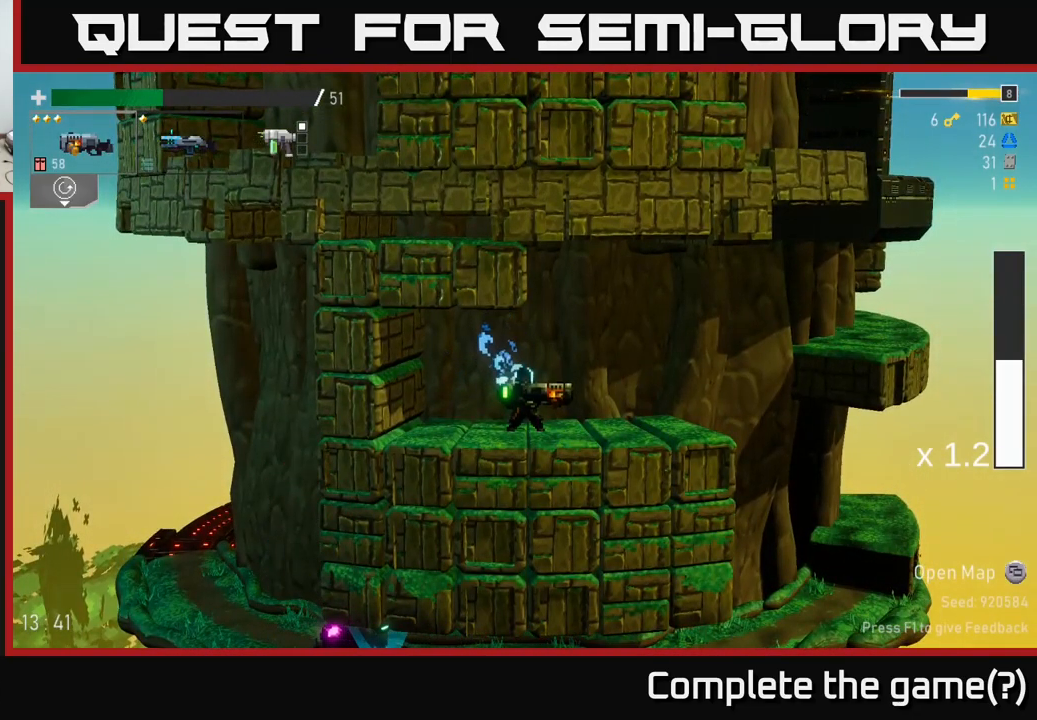
{"dt_ms": 500, "buttons": [], "left_stick": "center", "right_stick": "center", "events": []}
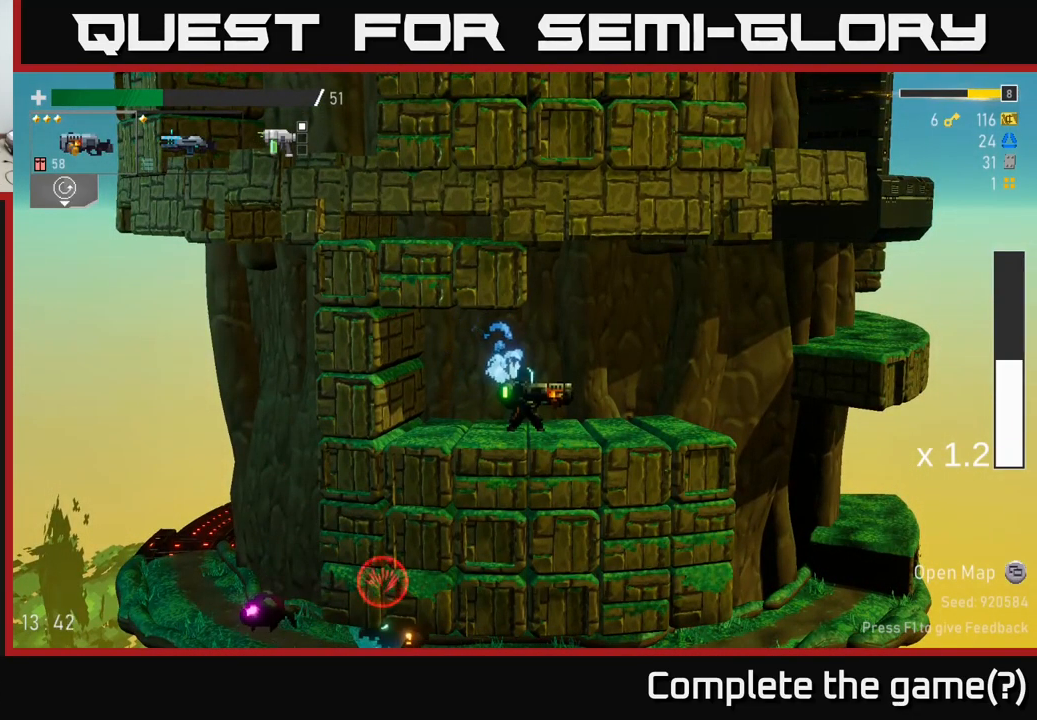
{"dt_ms": 500, "buttons": [], "left_stick": "center", "right_stick": "center", "events": [[33, "left_stick", "down"], [200, "left_stick", "center"], [317, "L2", "down"], [417, "L2", "up"]]}
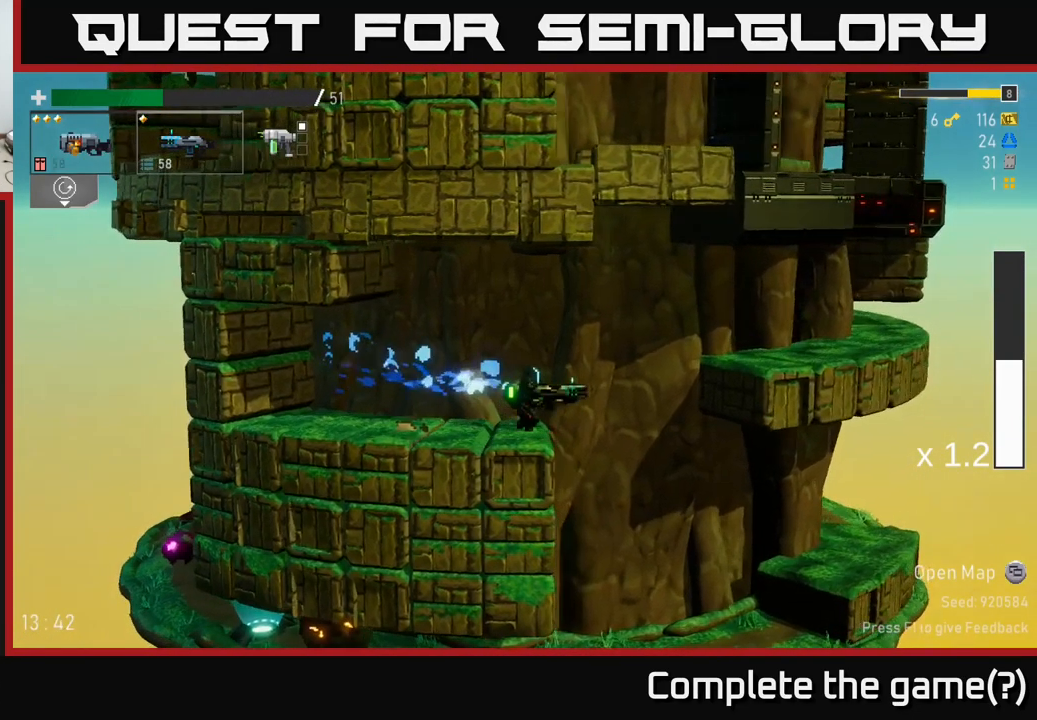
{"dt_ms": 500, "buttons": [], "left_stick": "down", "right_stick": "center", "events": [[17, "left_stick", "down"]]}
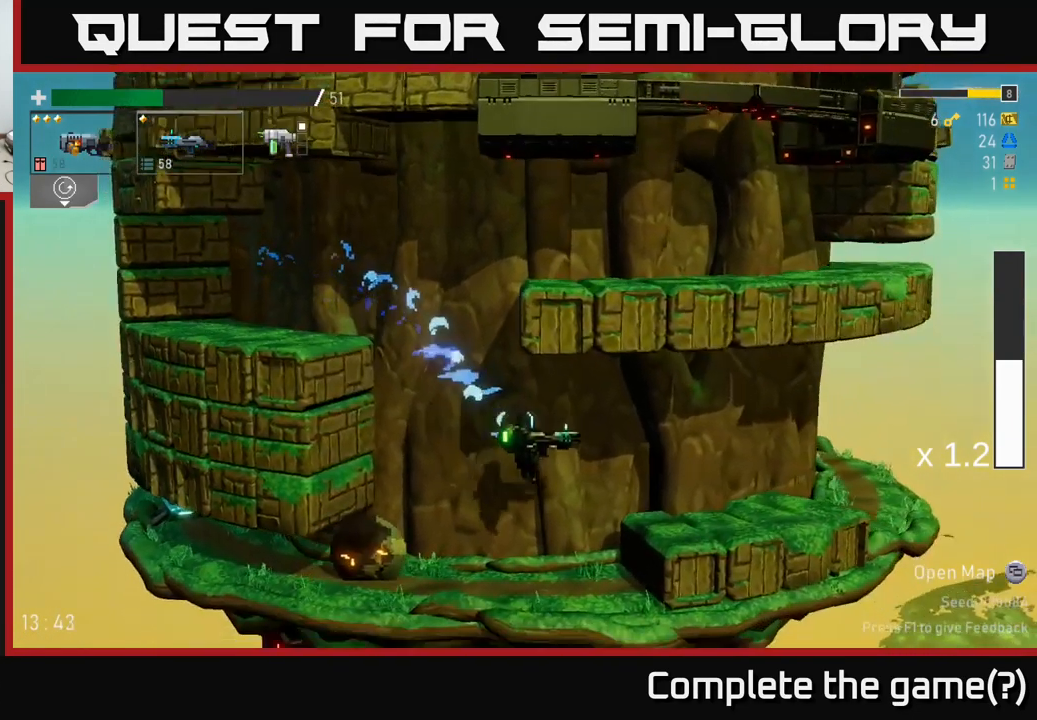
{"dt_ms": 500, "buttons": [], "left_stick": "left", "right_stick": "center", "events": [[17, "left_stick", "center"], [67, "A", "down"], [67, "left_stick", "down"], [233, "A", "up"], [233, "left_stick", "center"], [333, "left_stick", "left"]]}
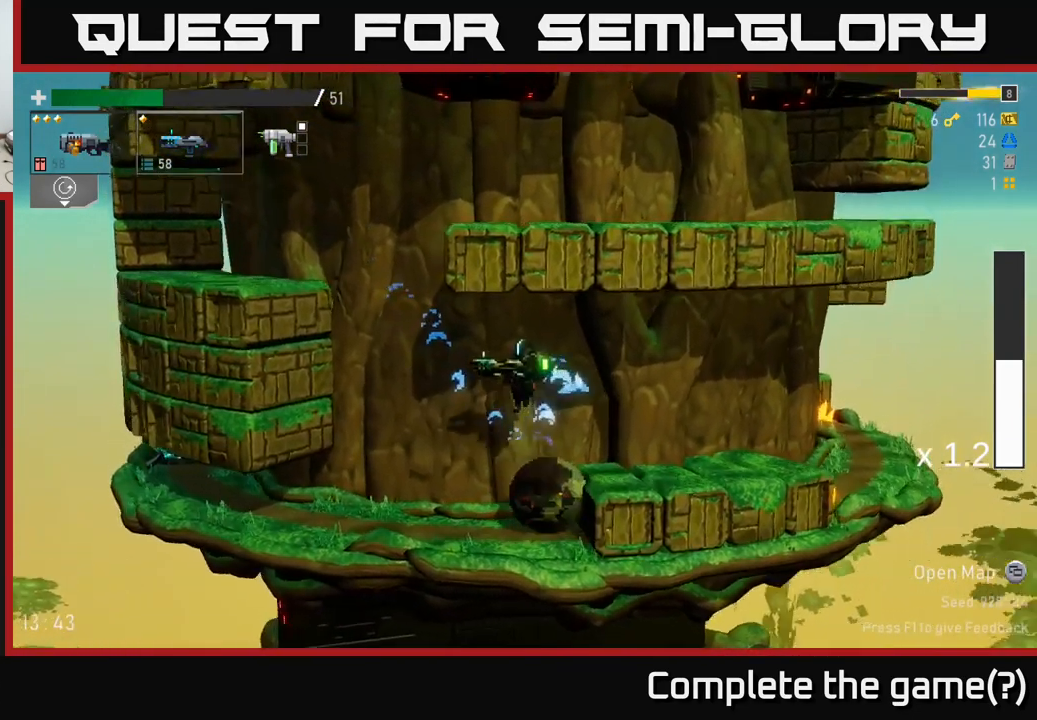
{"dt_ms": 500, "buttons": ["R2"], "left_stick": "center", "right_stick": "center", "events": [[400, "left_stick", "center"], [467, "R2", "down"]]}
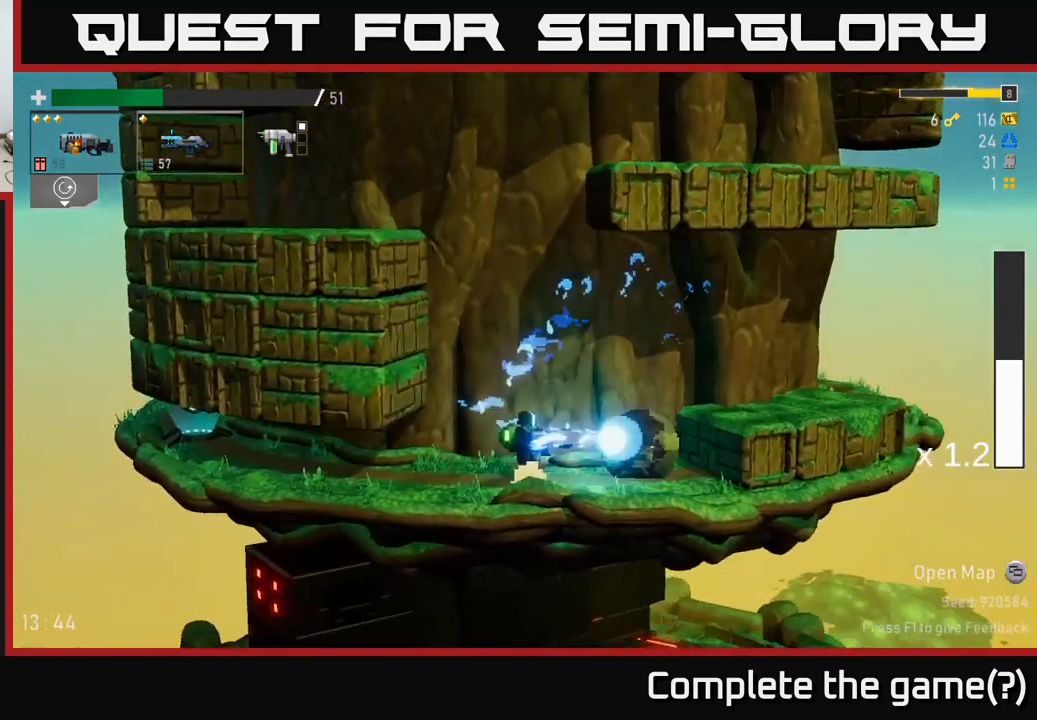
{"dt_ms": 1000, "buttons": [], "left_stick": "center", "right_stick": "center"}
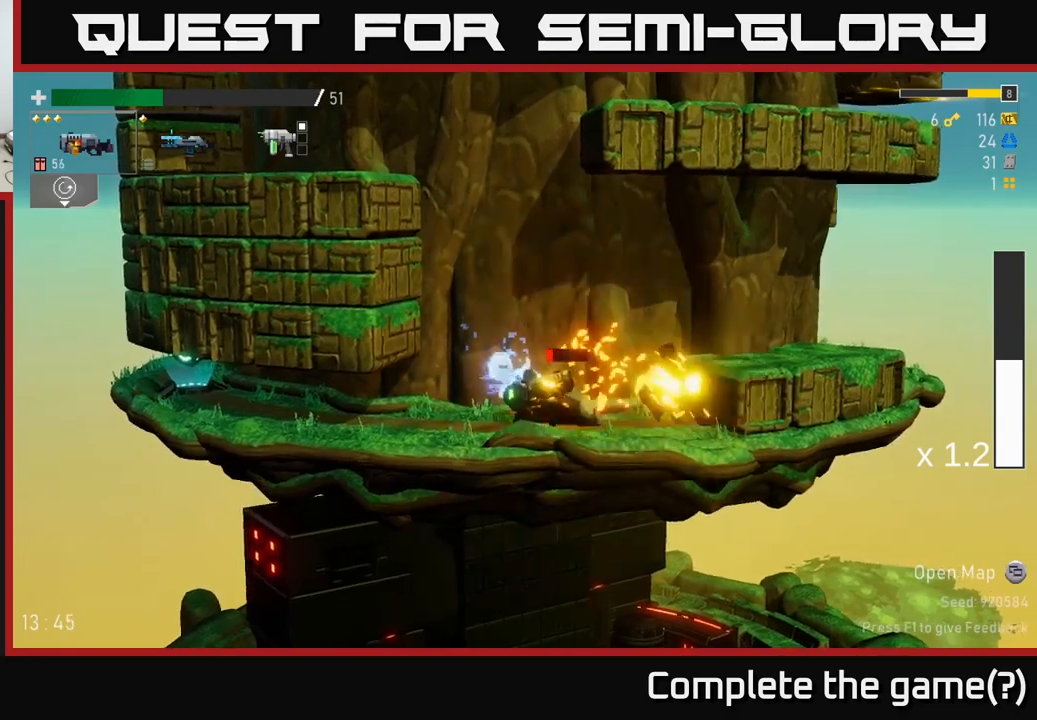
{"dt_ms": 500, "buttons": ["R2"], "left_stick": "left", "right_stick": "center", "events": [[384, "left_stick", "left"], [450, "R2", "down"]]}
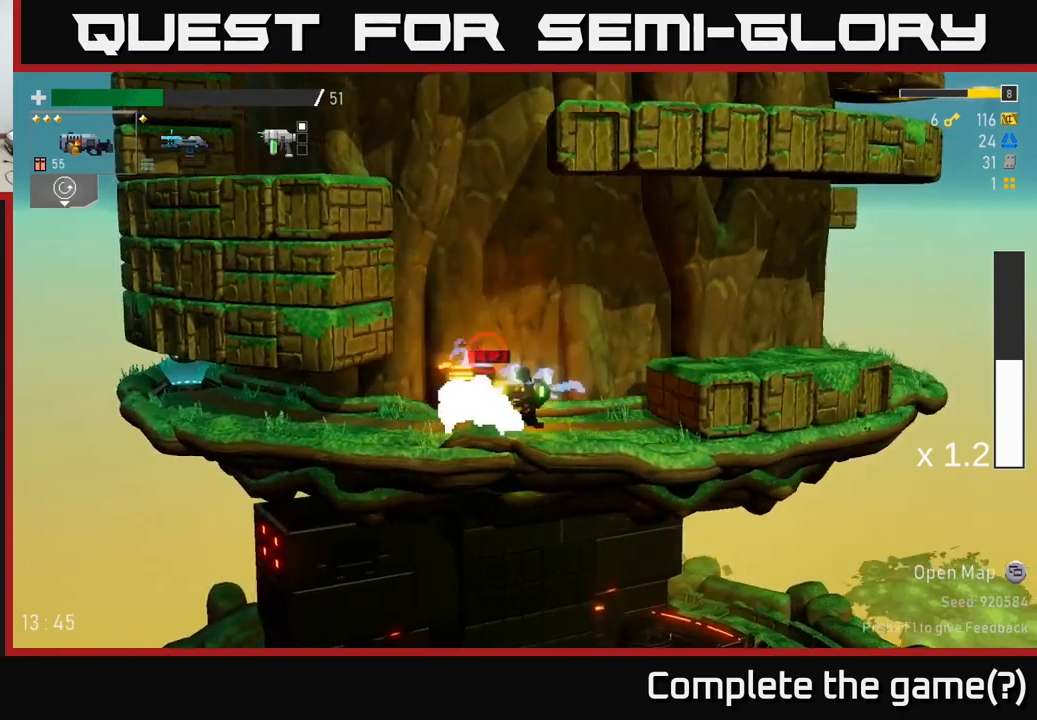
{"dt_ms": 500, "buttons": [], "left_stick": "left", "right_stick": "center", "events": [[17, "R2", "up"], [34, "left_stick", "center"], [134, "left_stick", "left"]]}
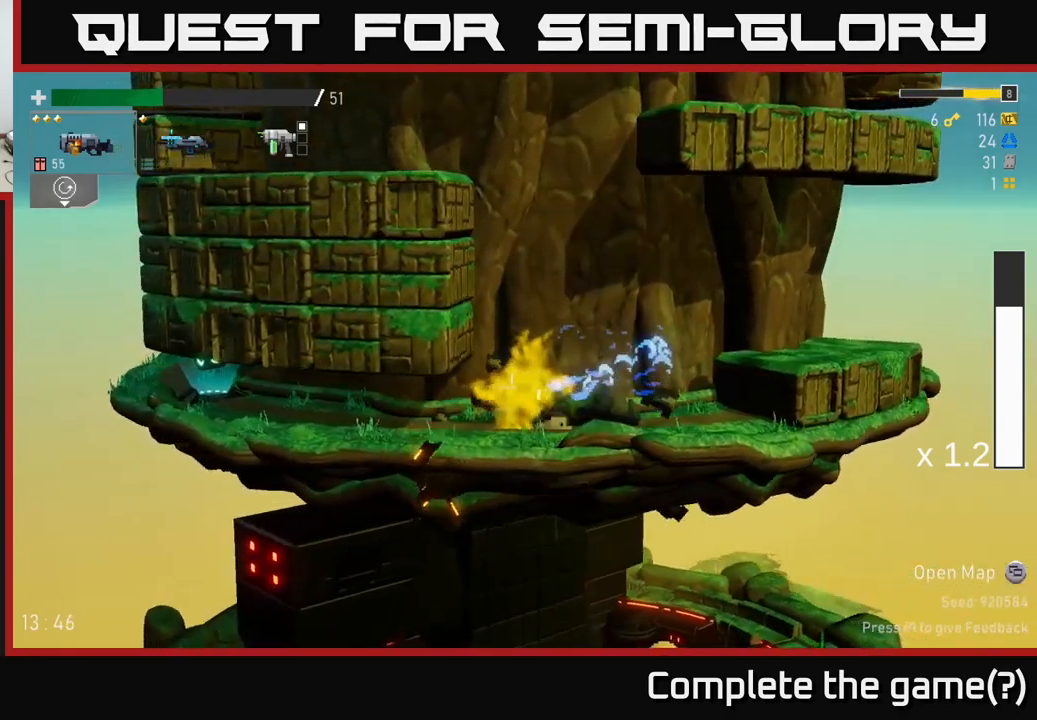
{"dt_ms": 500, "buttons": ["R2"], "left_stick": "left", "right_stick": "center", "events": [[400, "L2", "down"], [484, "L2", "up"], [500, "R2", "down"]]}
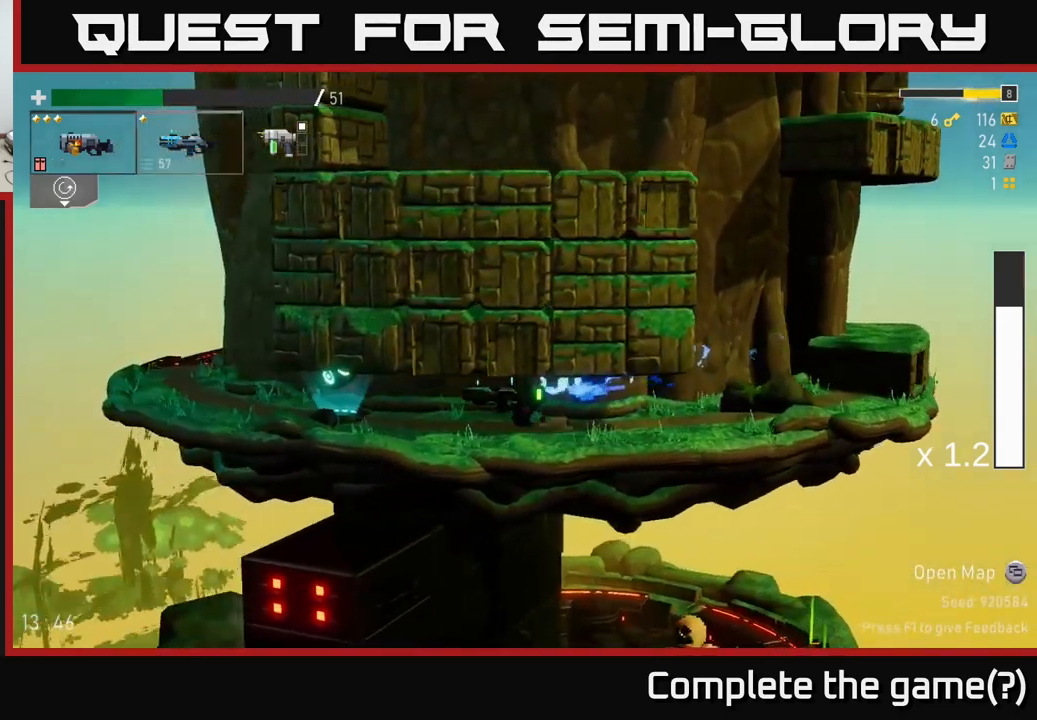
{"dt_ms": 500, "buttons": [], "left_stick": "left", "right_stick": "center", "events": [[67, "R2", "up"]]}
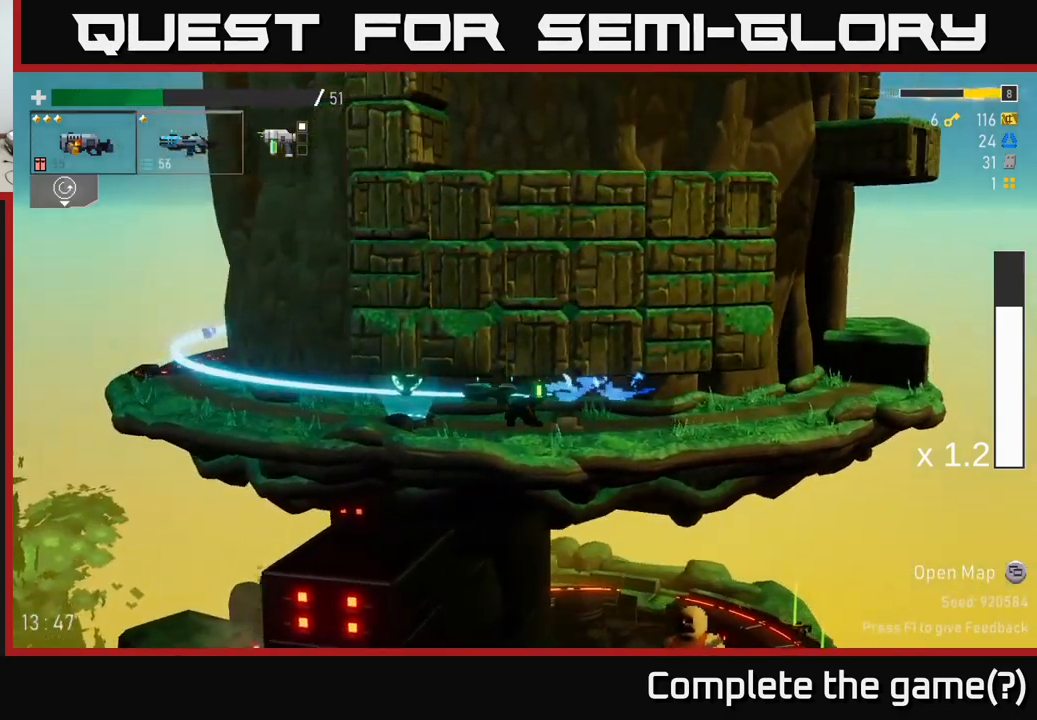
{"dt_ms": 500, "buttons": [], "left_stick": "left", "right_stick": "center", "events": [[234, "Y", "down"], [334, "Y", "up"]]}
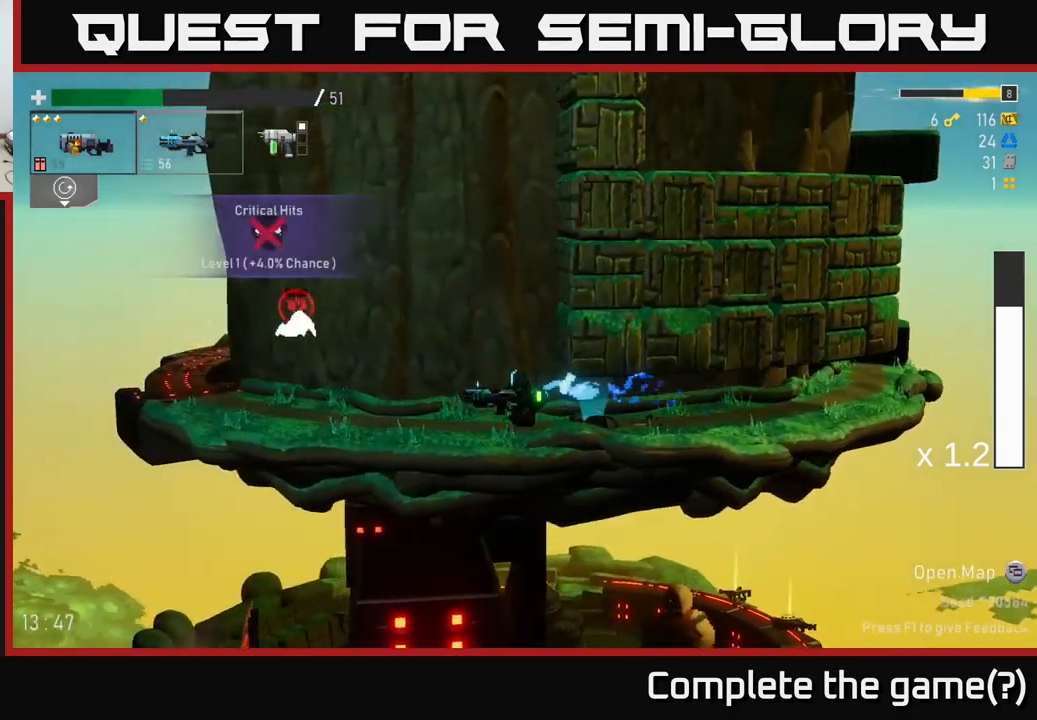
{"dt_ms": 500, "buttons": [], "left_stick": "left", "right_stick": "center", "events": [[134, "R2", "down"], [234, "R2", "up"]]}
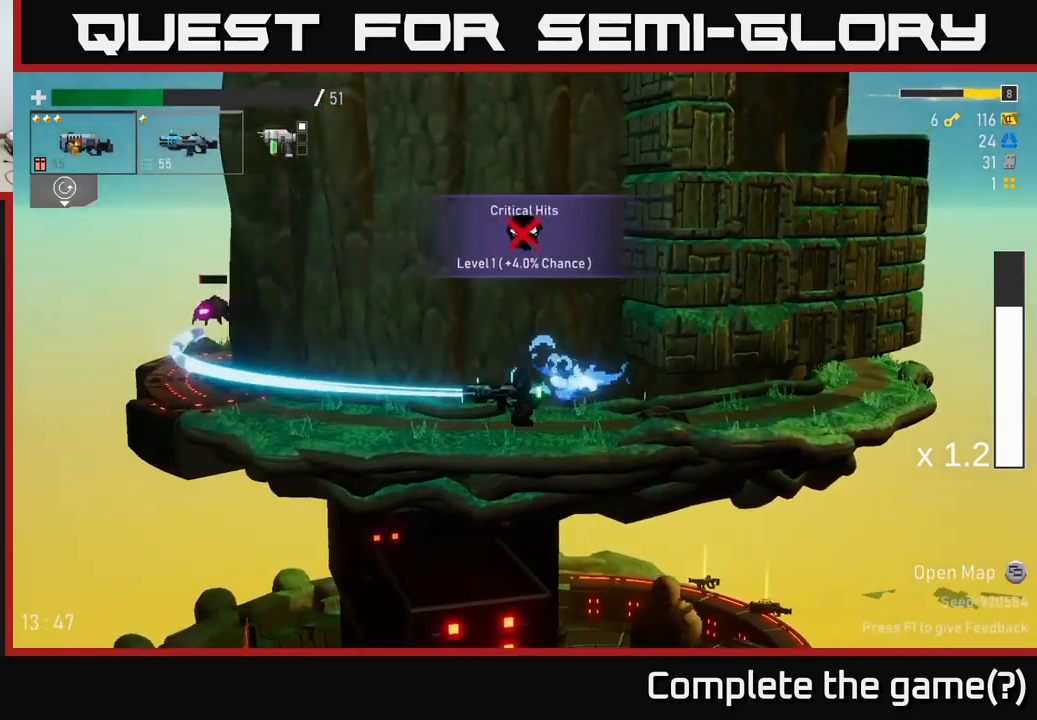
{"dt_ms": 500, "buttons": [], "left_stick": "left", "right_stick": "center", "events": []}
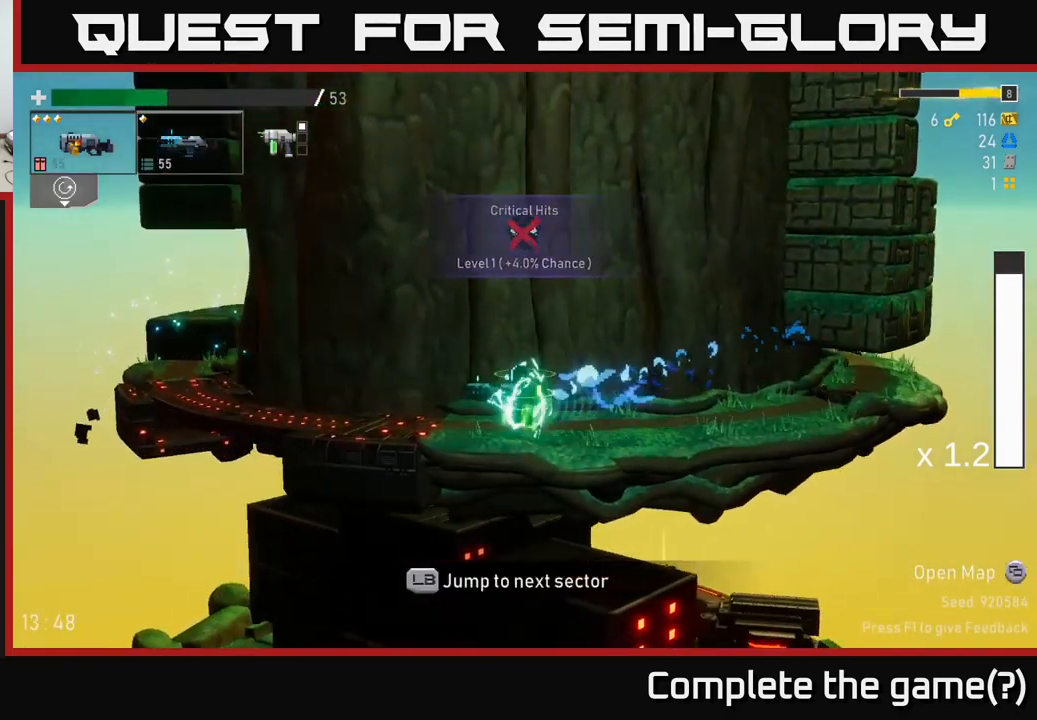
{"dt_ms": 500, "buttons": [], "left_stick": "left", "right_stick": "center", "events": []}
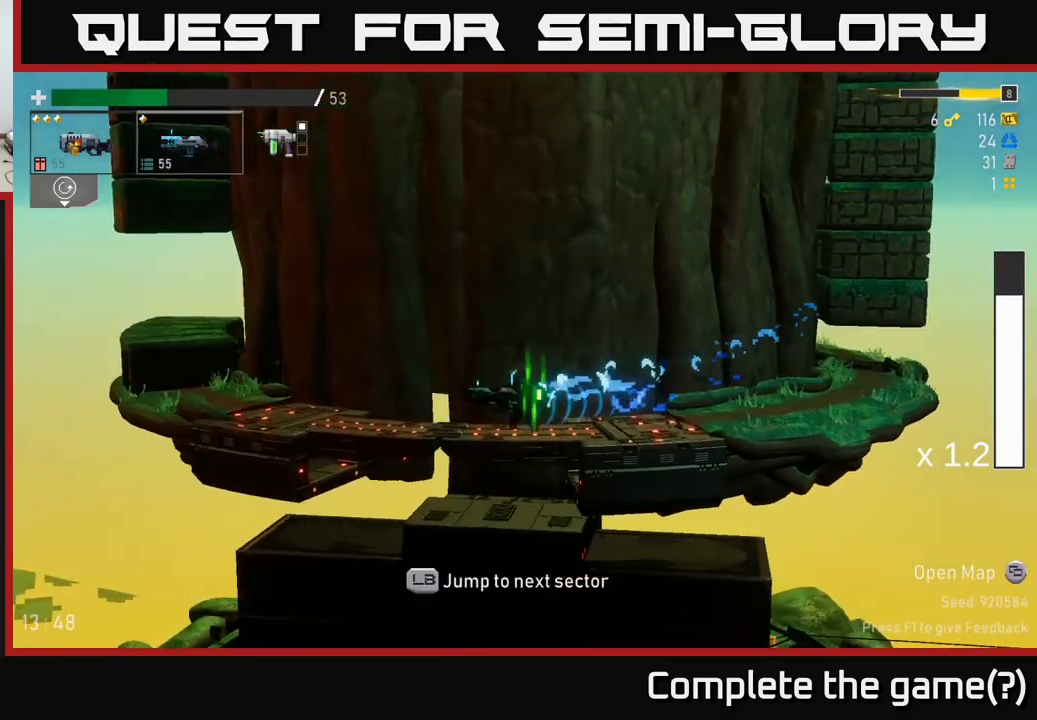
{"dt_ms": 500, "buttons": [], "left_stick": "left", "right_stick": "center", "events": []}
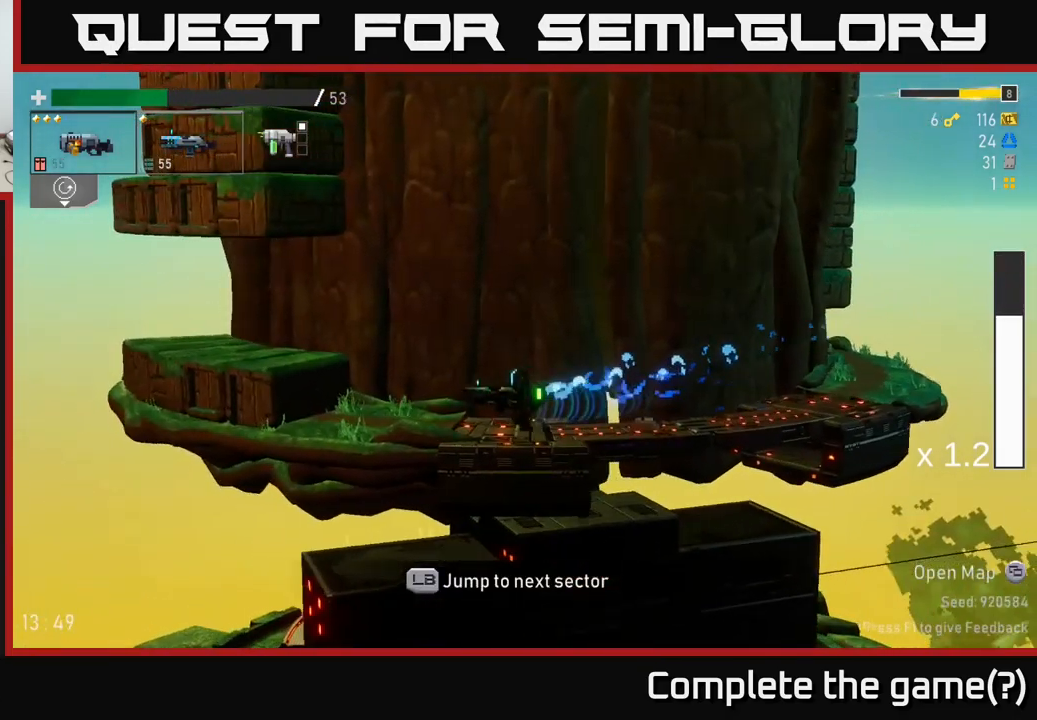
{"dt_ms": 1000, "buttons": [], "left_stick": "center", "right_stick": "center"}
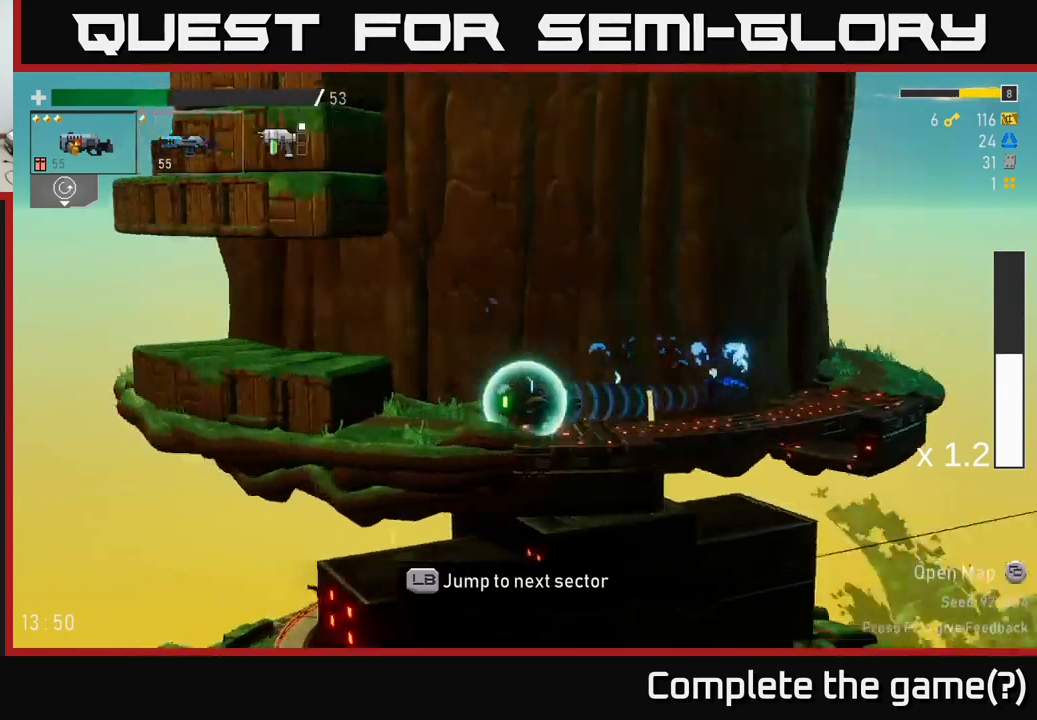
{"dt_ms": 500, "buttons": [], "left_stick": "center", "right_stick": "center", "events": []}
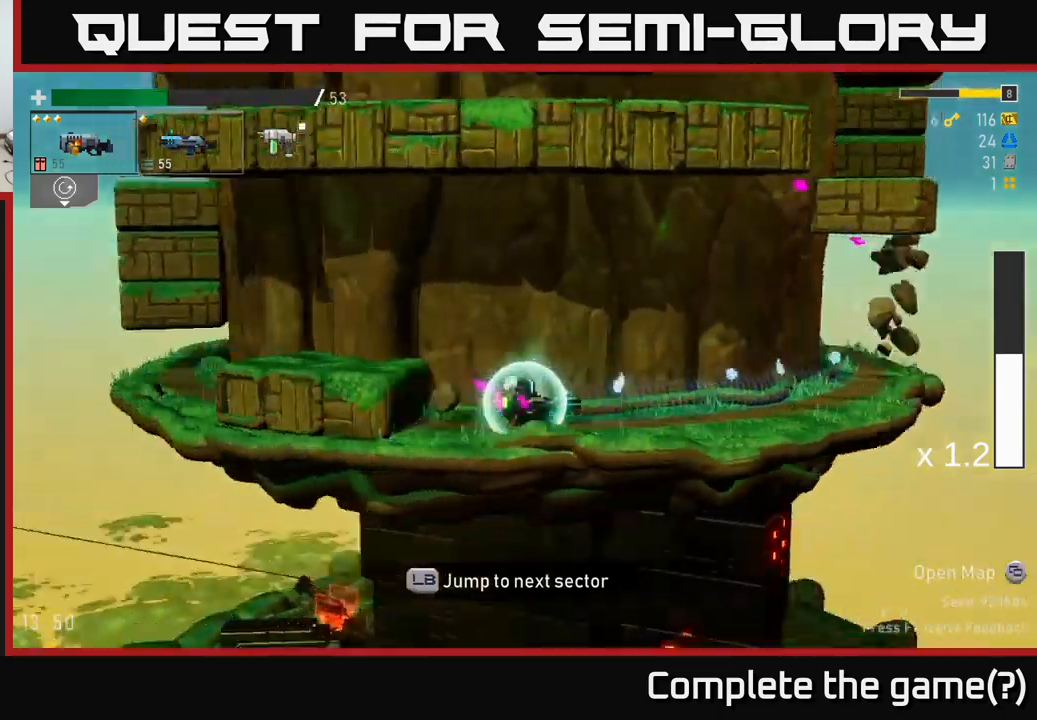
{"dt_ms": 500, "buttons": [], "left_stick": "center", "right_stick": "center", "events": []}
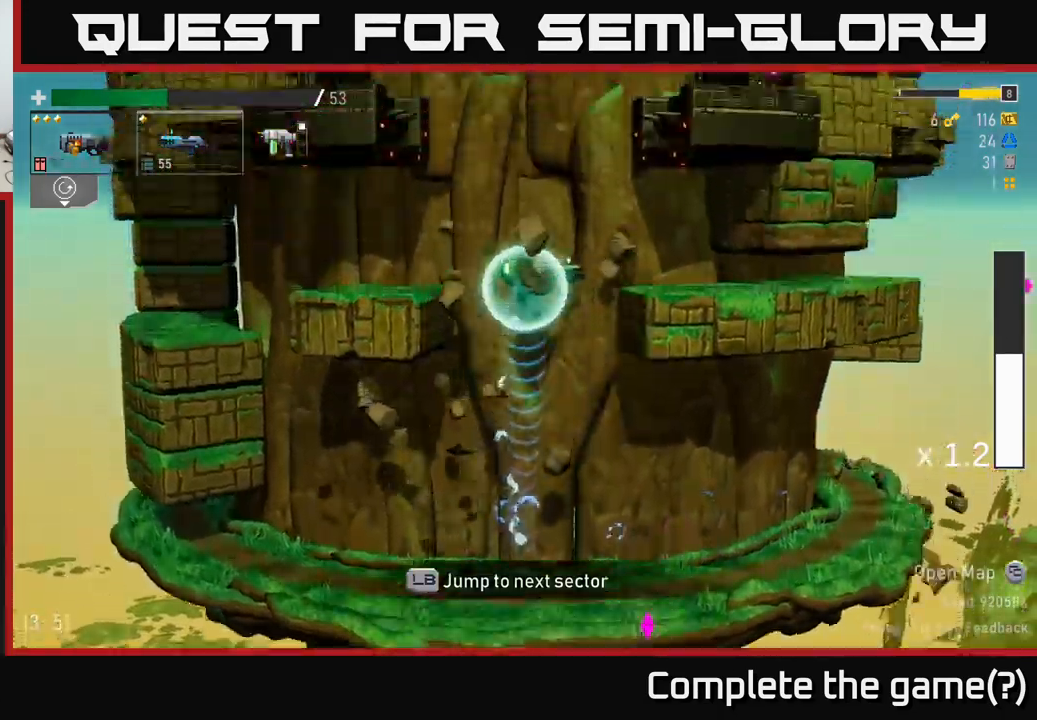
{"dt_ms": 500, "buttons": [], "left_stick": "left", "right_stick": "center", "events": [[216, "left_stick", "left"]]}
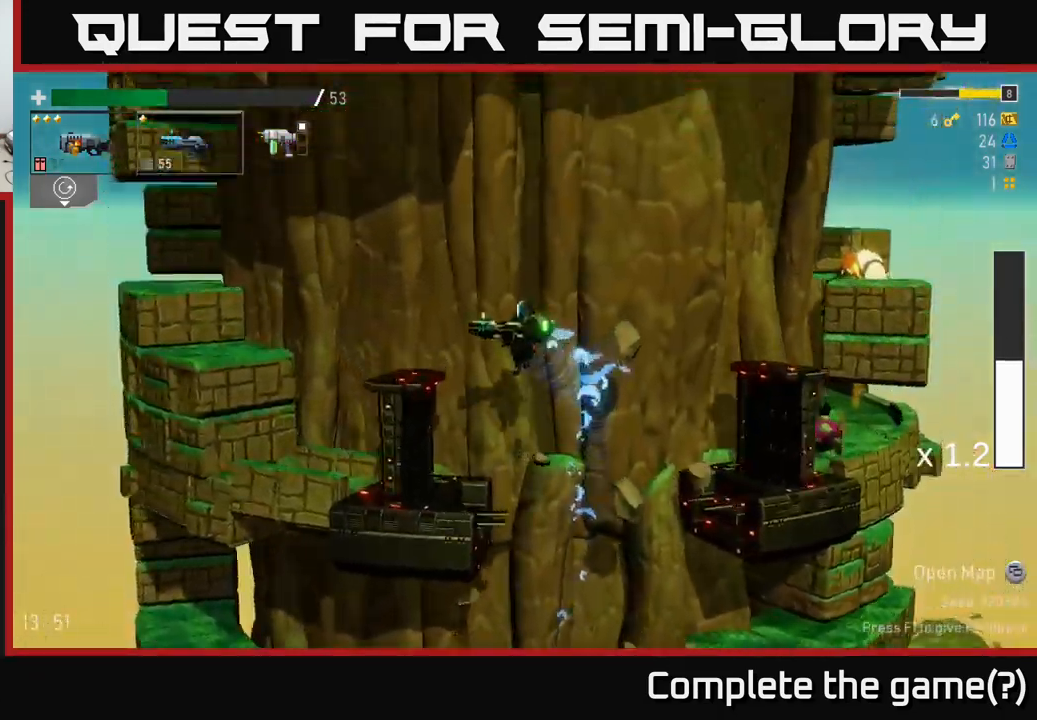
{"dt_ms": 500, "buttons": [], "left_stick": "center", "right_stick": "center", "events": [[50, "left_stick", "center"]]}
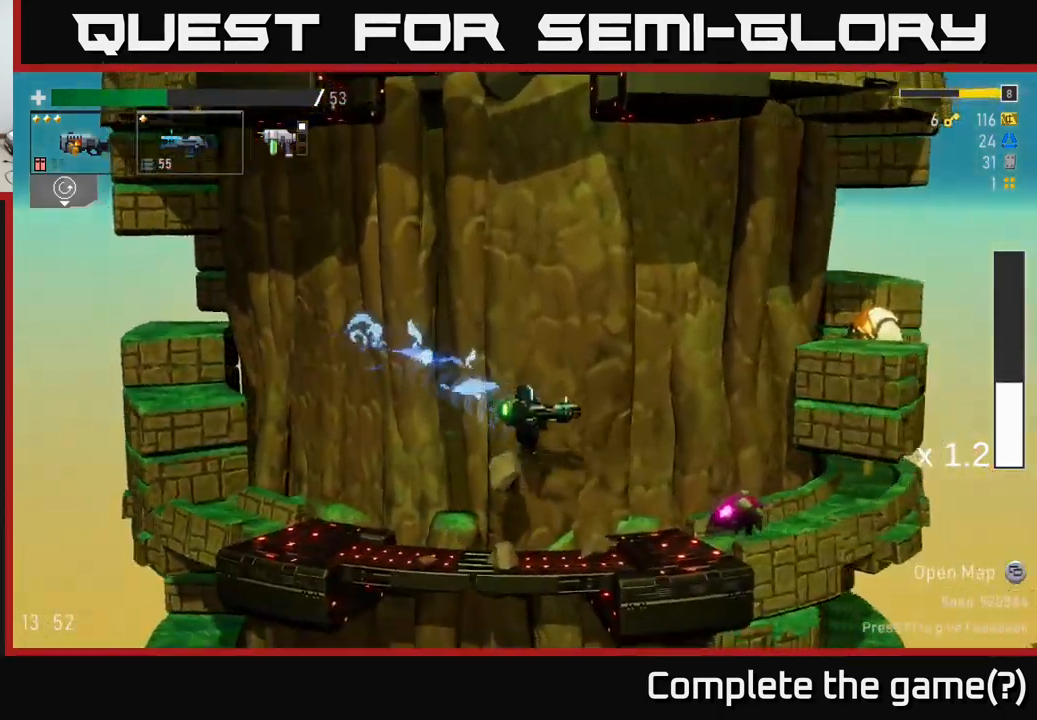
{"dt_ms": 500, "buttons": ["L2", "R2"], "left_stick": "center", "right_stick": "center", "events": [[233, "R2", "down"], [350, "R2", "up"], [400, "L2", "down"], [500, "R2", "down"]]}
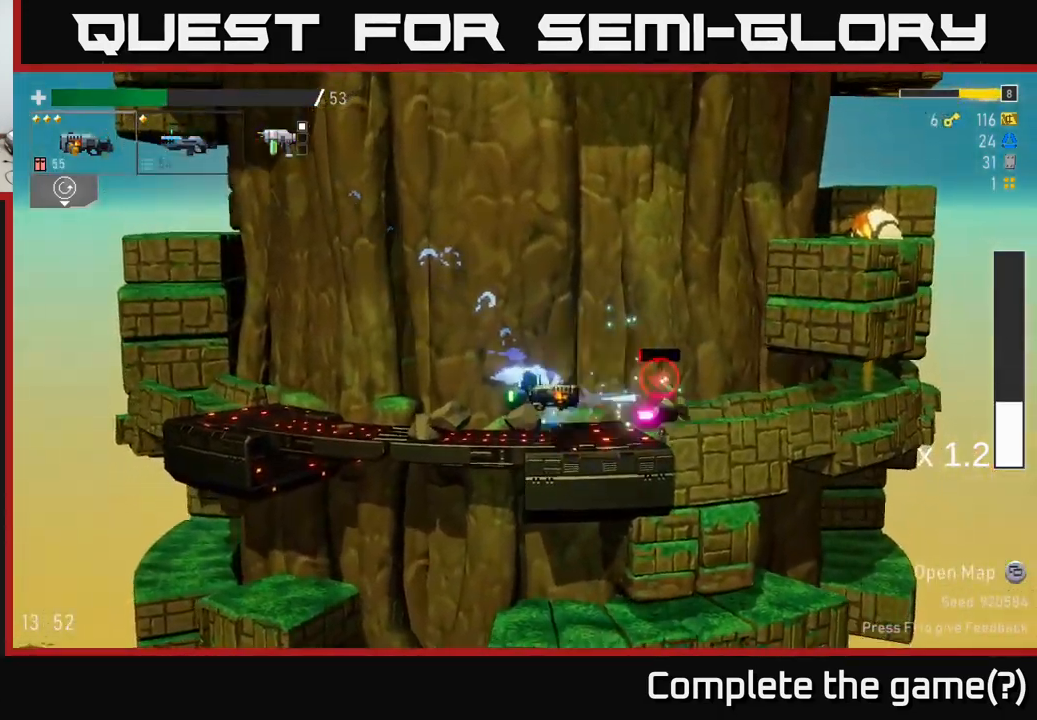
{"dt_ms": 500, "buttons": ["A"], "left_stick": "center", "right_stick": "center", "events": [[16, "L2", "up"], [133, "R2", "up"], [250, "R2", "down"], [300, "R2", "up"], [466, "A", "down"]]}
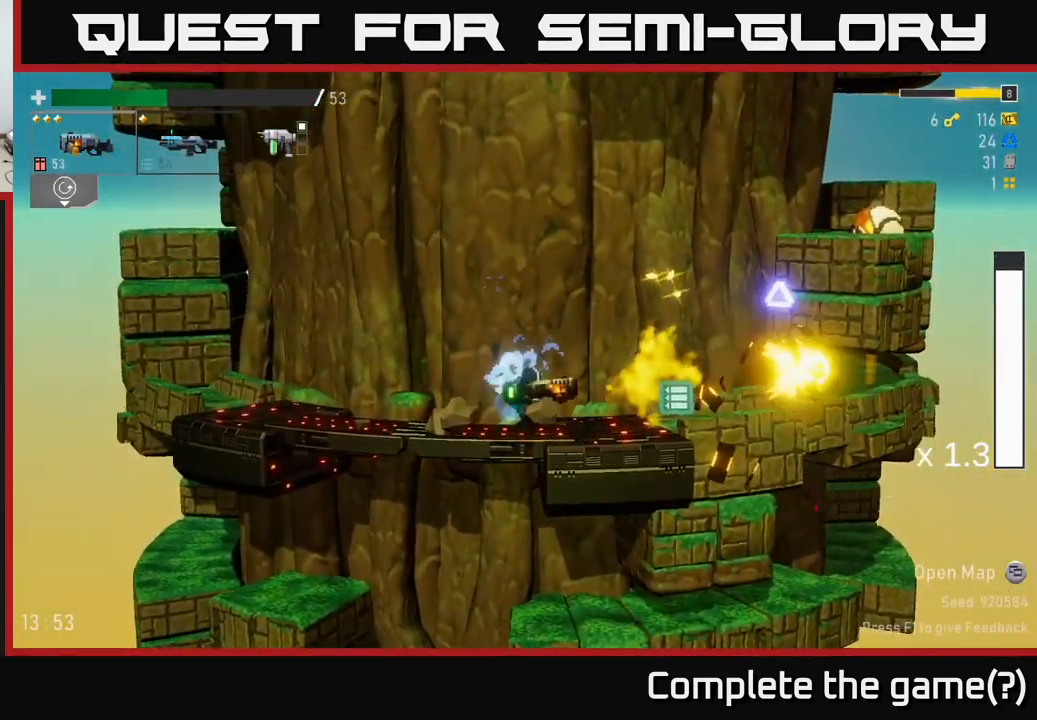
{"dt_ms": 500, "buttons": ["R2"], "left_stick": "center", "right_stick": "center", "events": [[133, "A", "up"], [200, "A", "down"], [333, "A", "up"], [400, "R2", "down"]]}
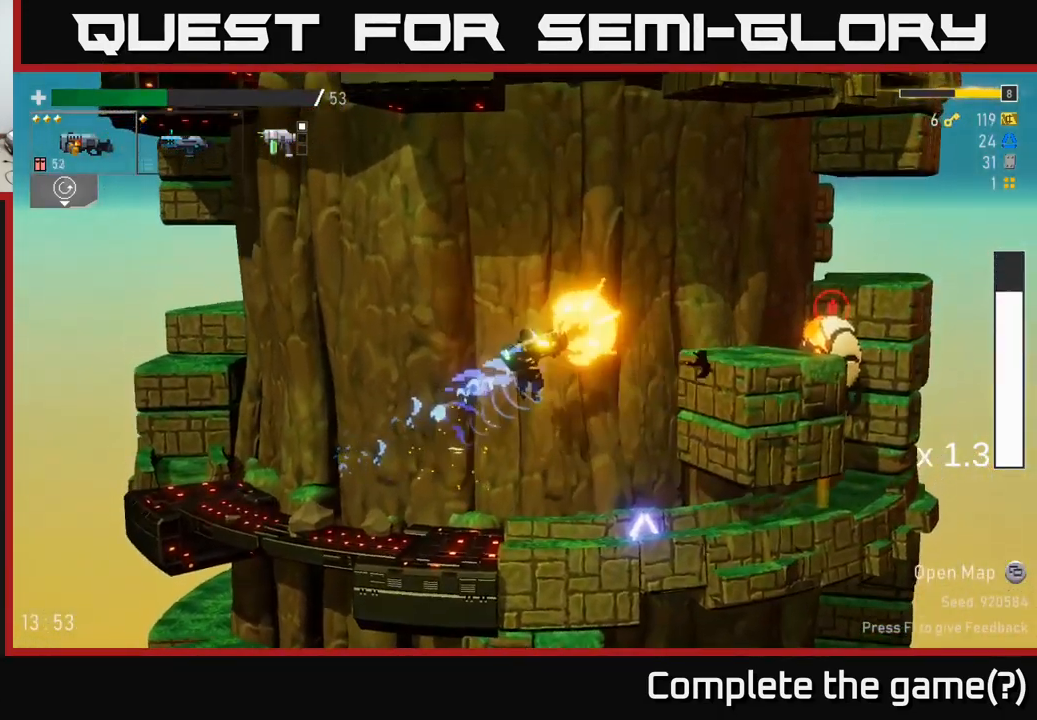
{"dt_ms": 500, "buttons": [], "left_stick": "center", "right_stick": "center", "events": [[33, "R2", "up"], [33, "left_stick", "left"], [116, "left_stick", "center"], [266, "L2", "down"], [316, "R2", "down"], [383, "L2", "up"], [416, "R2", "up"]]}
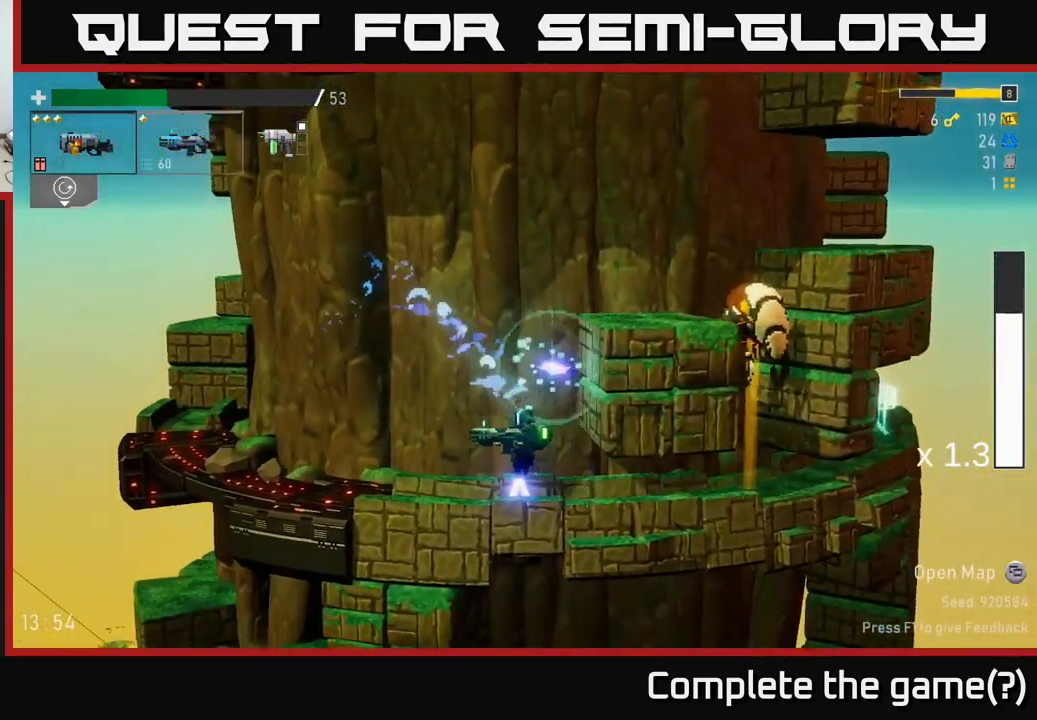
{"dt_ms": 500, "buttons": [], "left_stick": "left", "right_stick": "center", "events": [[450, "left_stick", "left"], [483, "L2", "down"], [500, "L2", "up"]]}